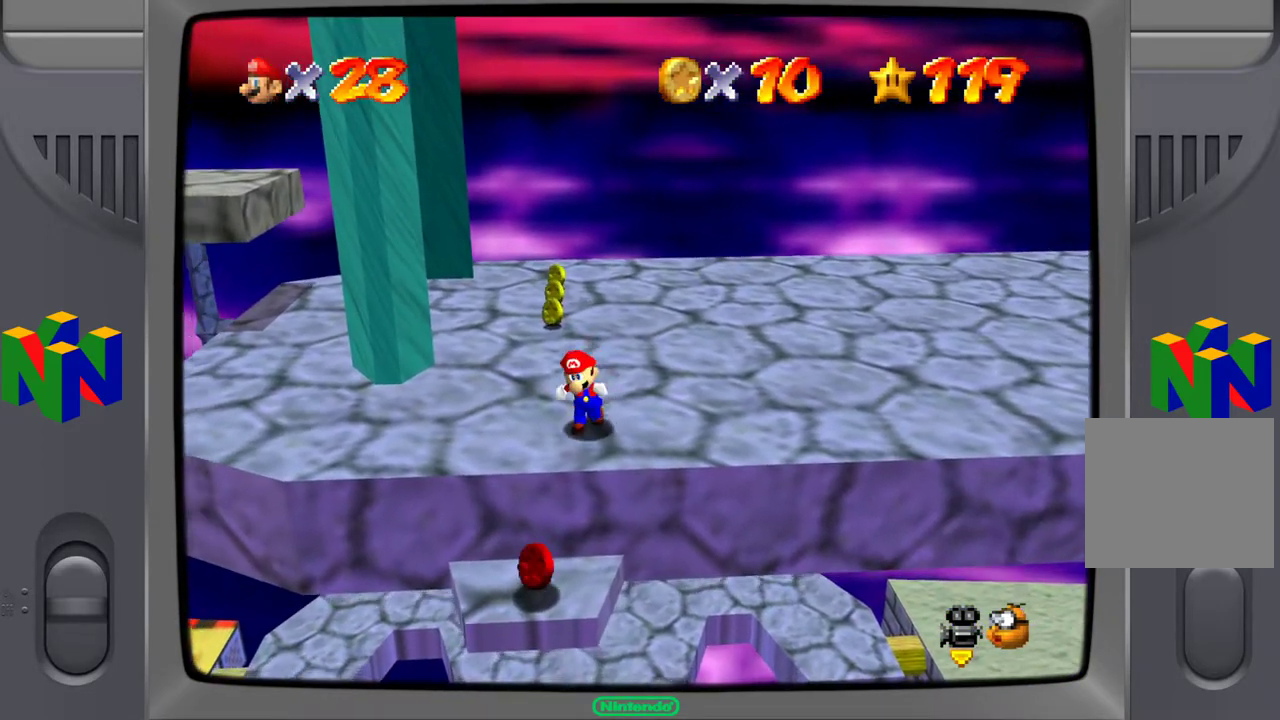
Gameplay with a controller (Xbox layout); each line is a JSON object with the inputs held at the frame after it. "events" lists button and stick changes between this image and that frame as [ms after this image, input, new state], when the widget could be followed in between. Not read: L3 R3.
{"buttons": [], "left_stick": "center", "right_stick": "center", "events": [[100, "left_stick", "center"], [300, "left_stick", "down"], [500, "left_stick", "center"]]}
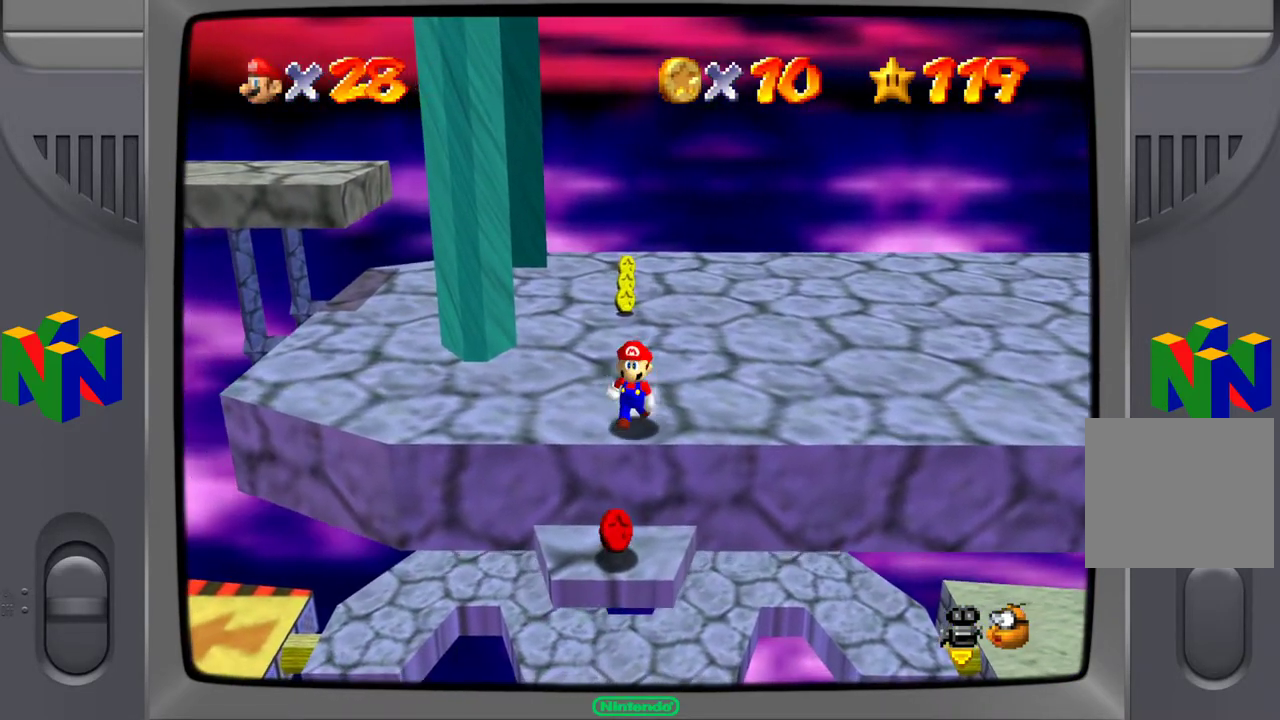
{"buttons": [], "left_stick": "center", "right_stick": "center", "events": []}
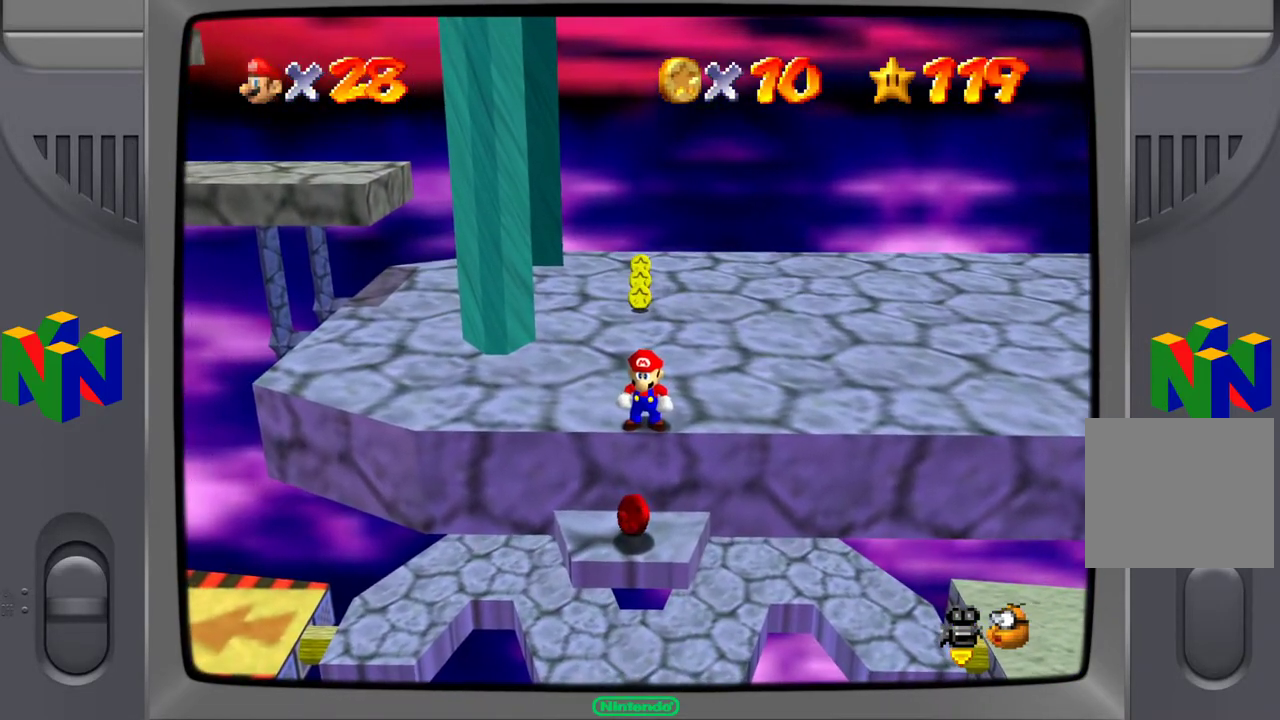
{"buttons": ["L2"], "left_stick": "center", "right_stick": "center", "events": [[50, "A", "down"], [50, "left_stick", "down"], [133, "A", "up"], [433, "L2", "down"], [500, "left_stick", "center"]]}
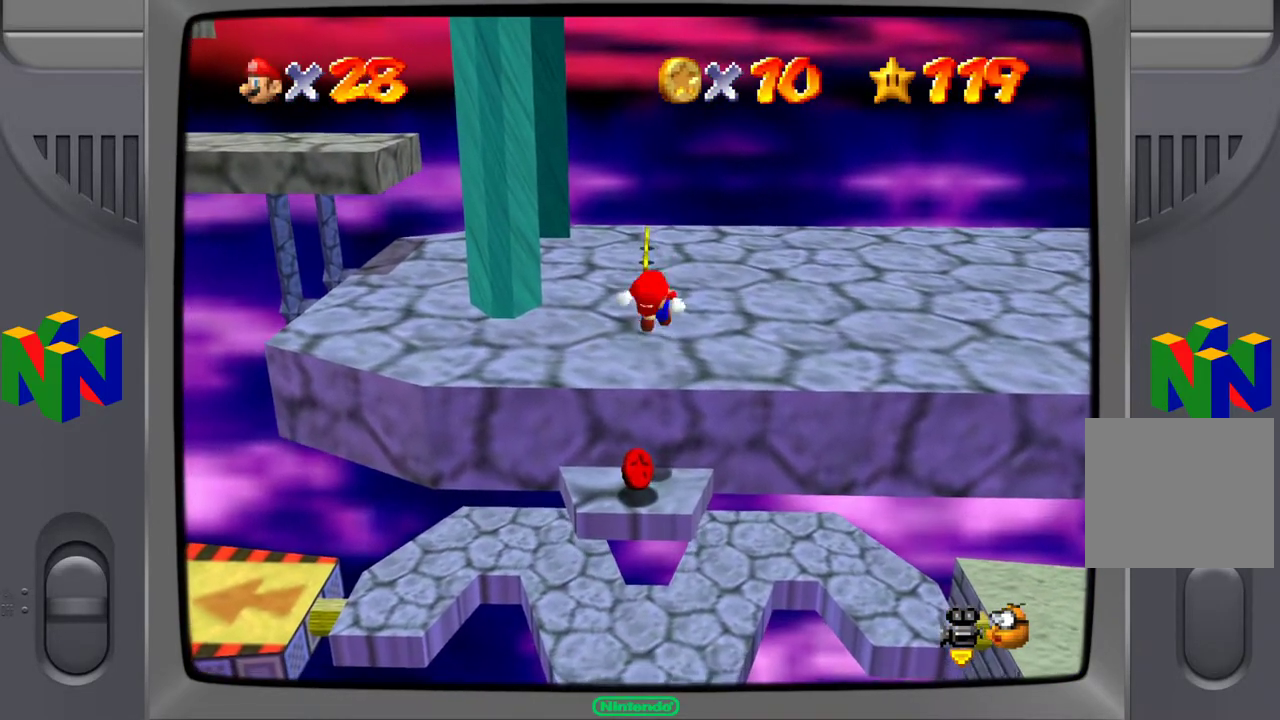
{"buttons": [], "left_stick": "center", "right_stick": "center", "events": [[117, "L2", "up"]]}
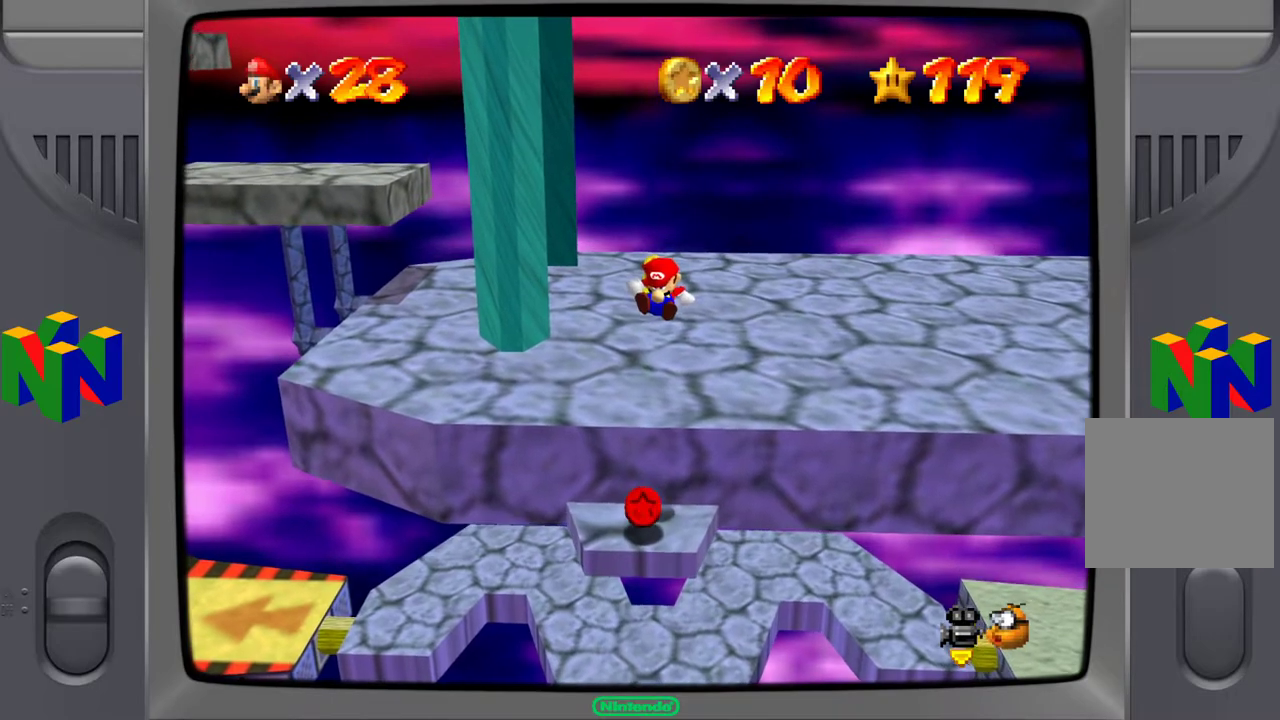
{"buttons": [], "left_stick": "center", "right_stick": "center", "events": []}
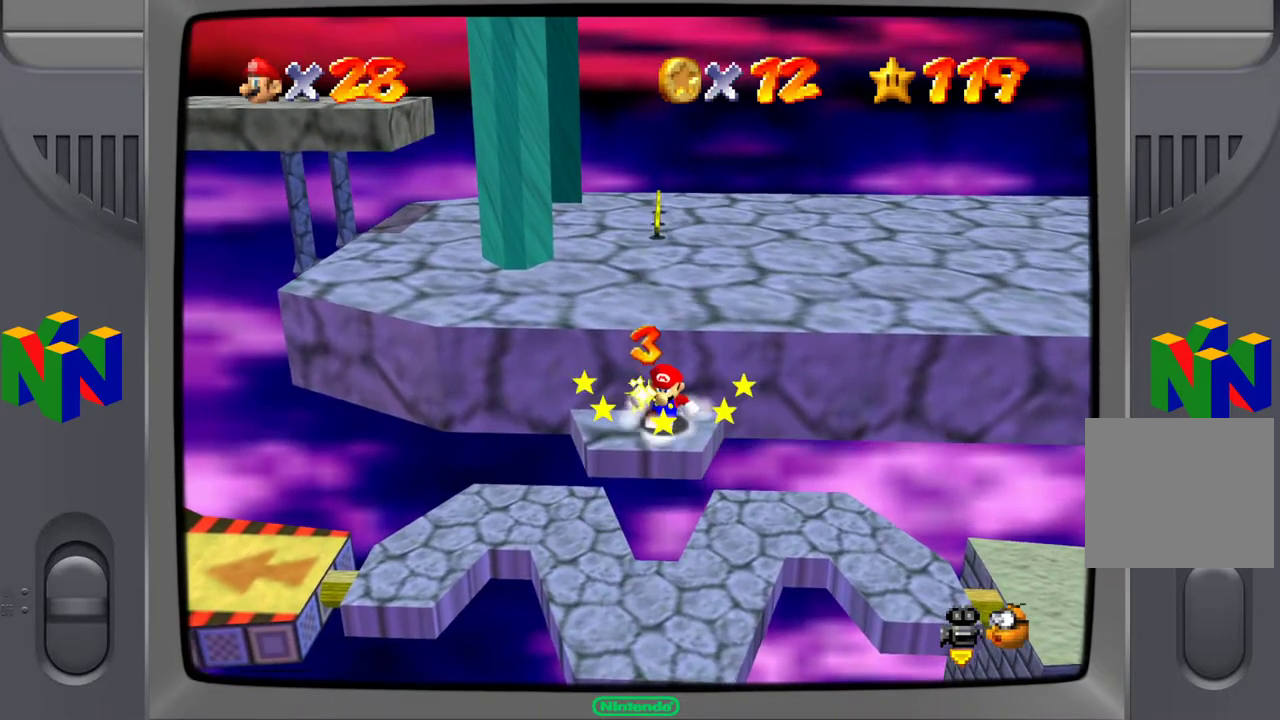
{"buttons": [], "left_stick": "center", "right_stick": "center", "events": []}
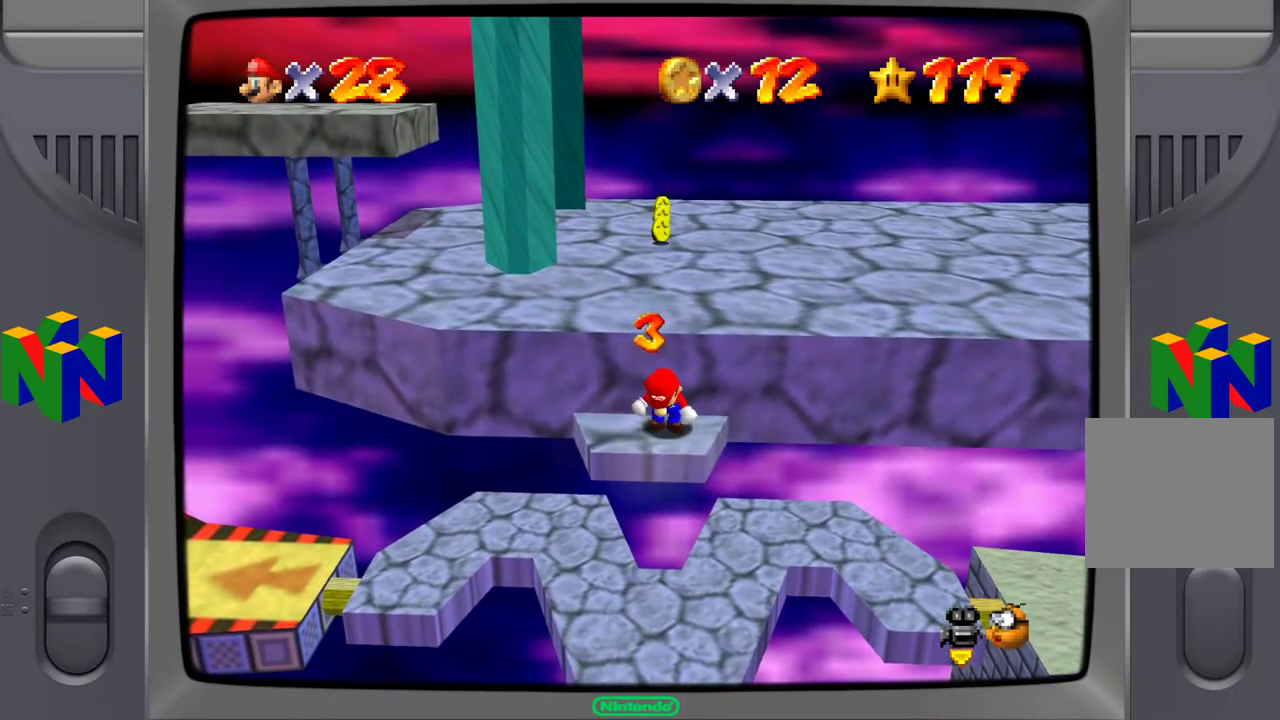
{"buttons": ["A"], "left_stick": "up", "right_stick": "center", "events": [[317, "left_stick", "up"], [500, "A", "down"]]}
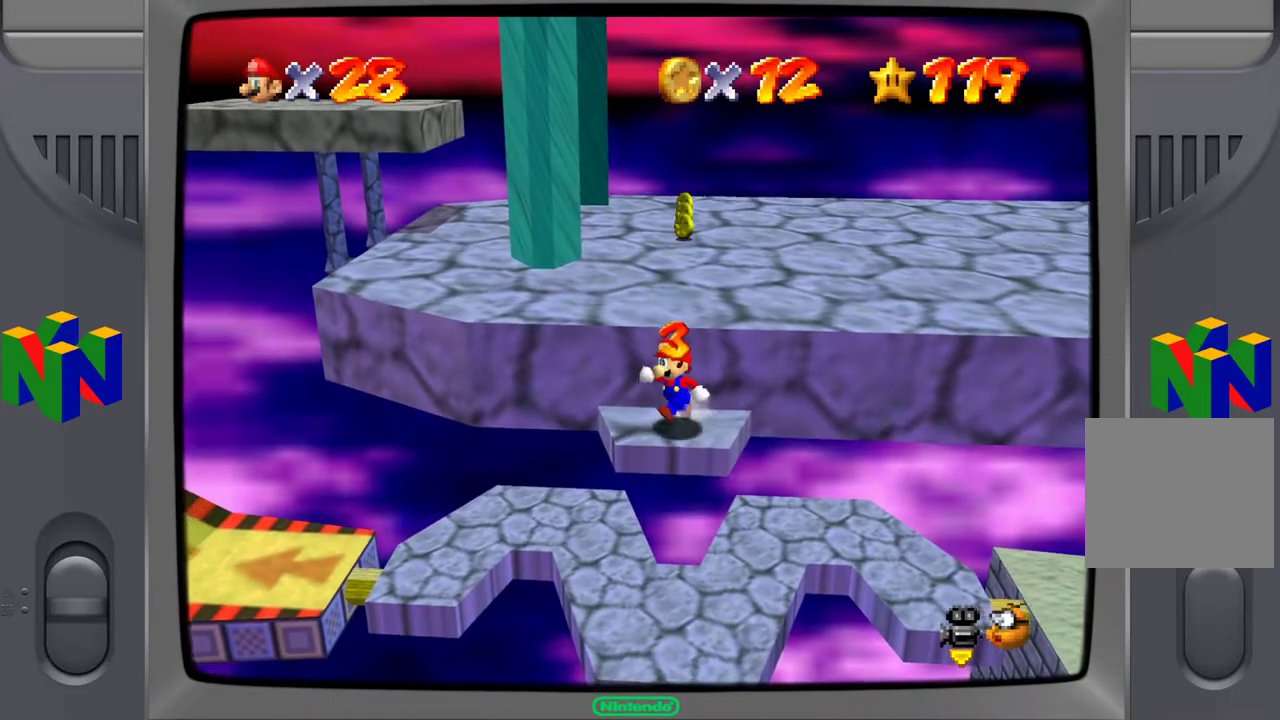
{"buttons": [], "left_stick": "up-right", "right_stick": "center", "events": [[133, "left_stick", "up-right"], [367, "left_stick", "right"], [467, "A", "up"], [483, "left_stick", "up-right"]]}
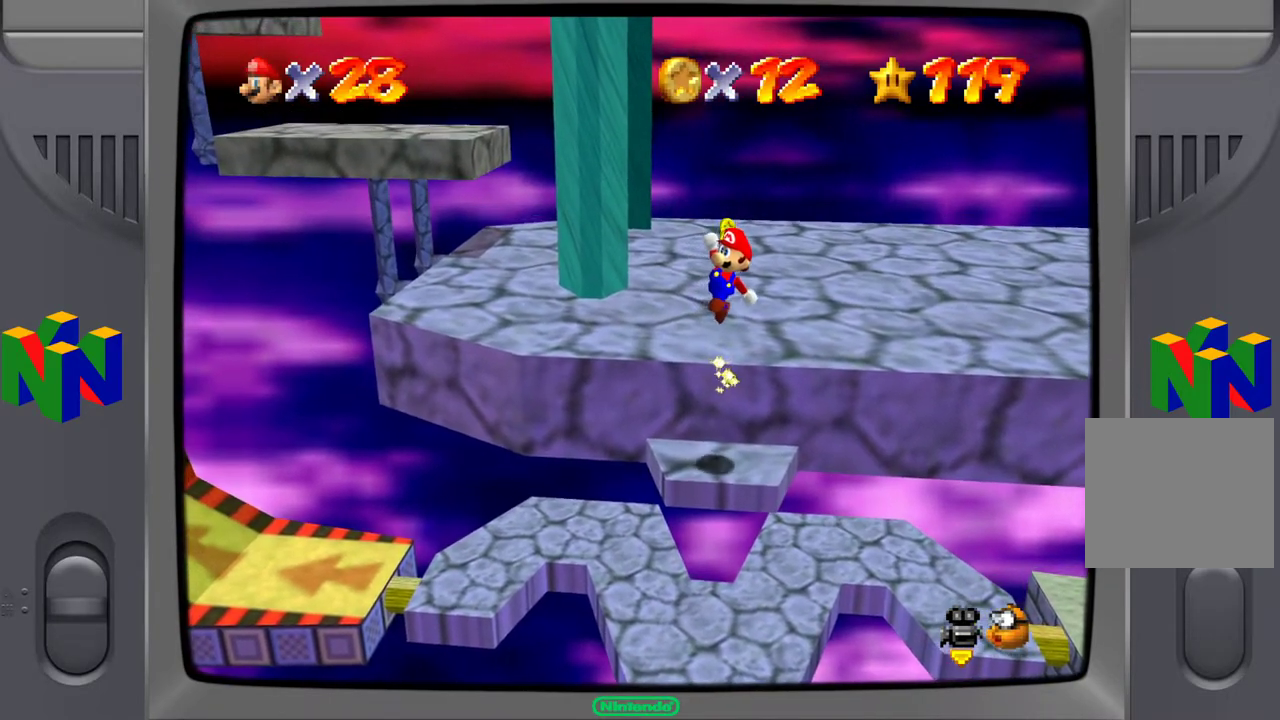
{"buttons": [], "left_stick": "up", "right_stick": "center", "events": [[183, "left_stick", "up"]]}
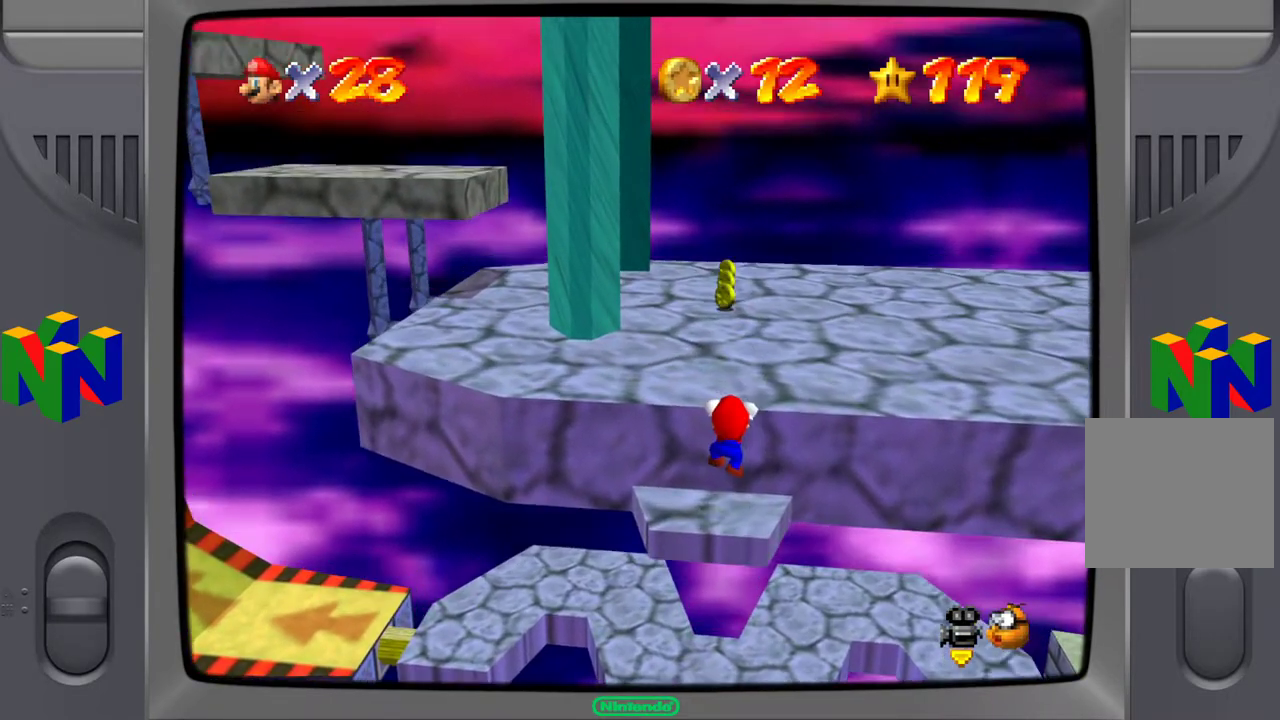
{"buttons": [], "left_stick": "up-right", "right_stick": "center", "events": [[50, "left_stick", "up-right"], [317, "A", "down"], [417, "A", "up"]]}
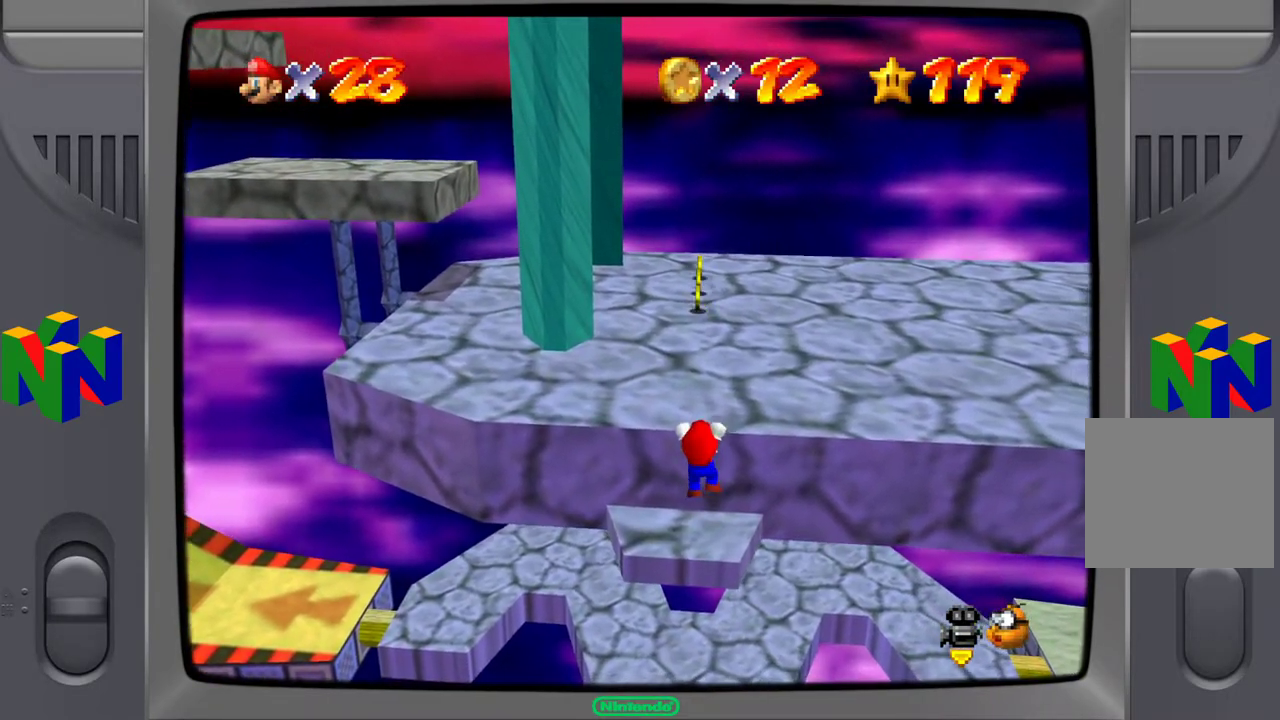
{"buttons": [], "left_stick": "up-right", "right_stick": "center", "events": []}
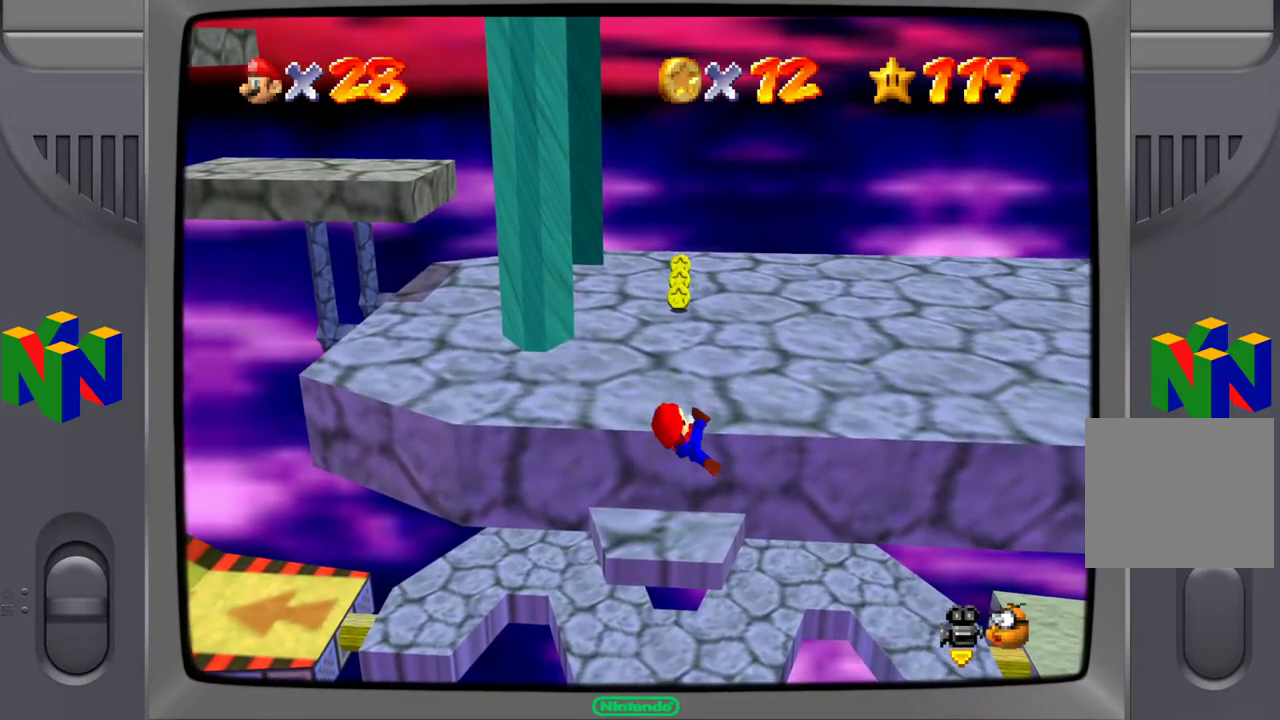
{"buttons": [], "left_stick": "up-right", "right_stick": "right", "events": [[50, "right_stick", "right"], [267, "right_stick", "center"], [350, "right_stick", "right"]]}
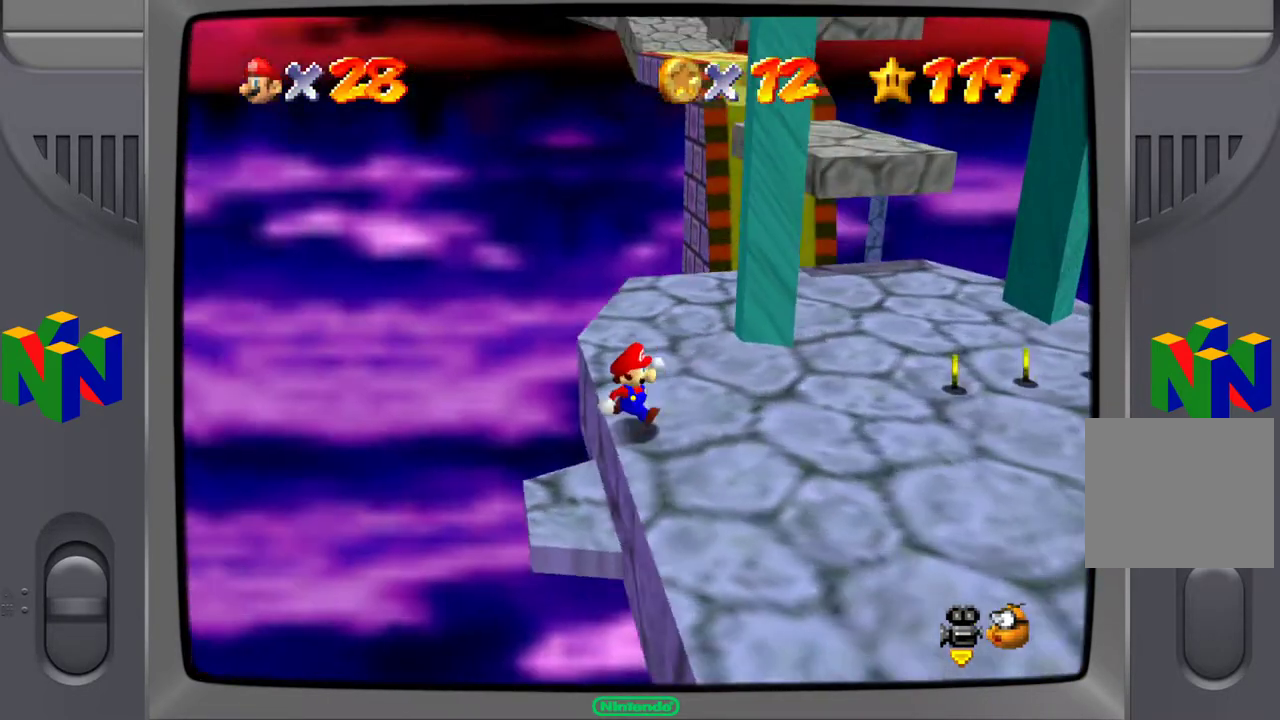
{"buttons": [], "left_stick": "right", "right_stick": "center", "events": [[17, "right_stick", "center"], [33, "left_stick", "right"]]}
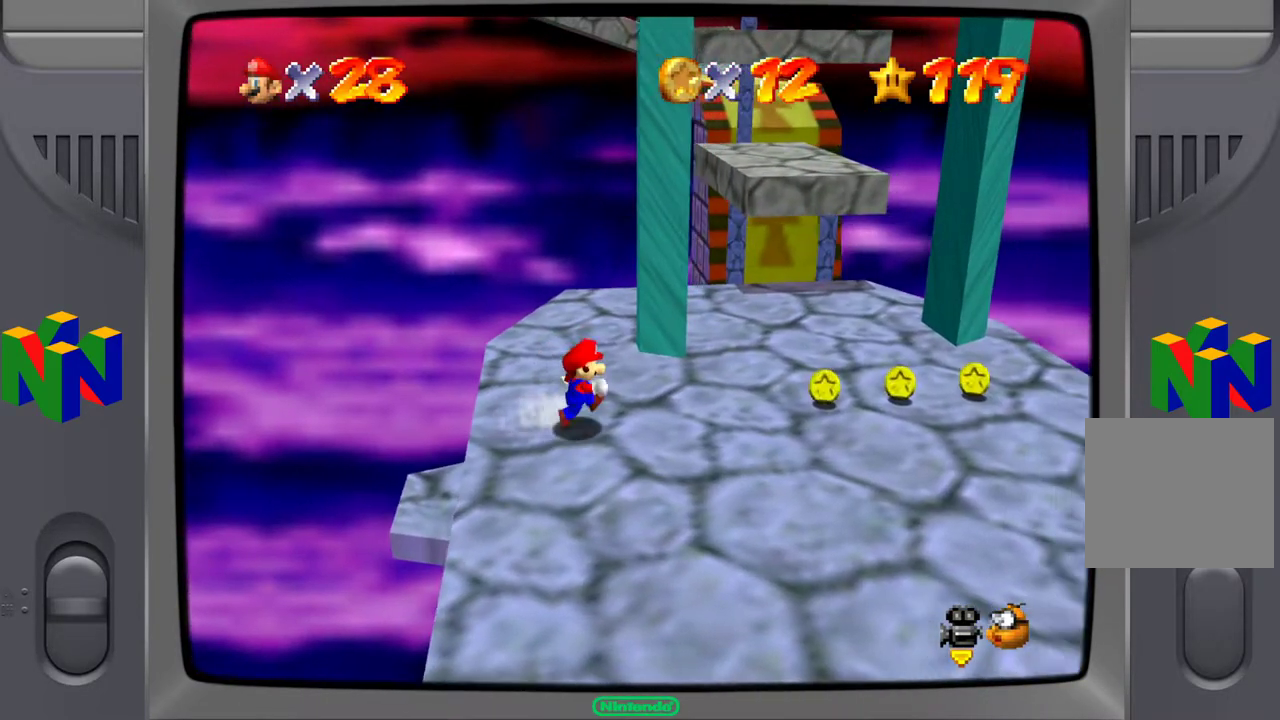
{"buttons": [], "left_stick": "right", "right_stick": "center", "events": []}
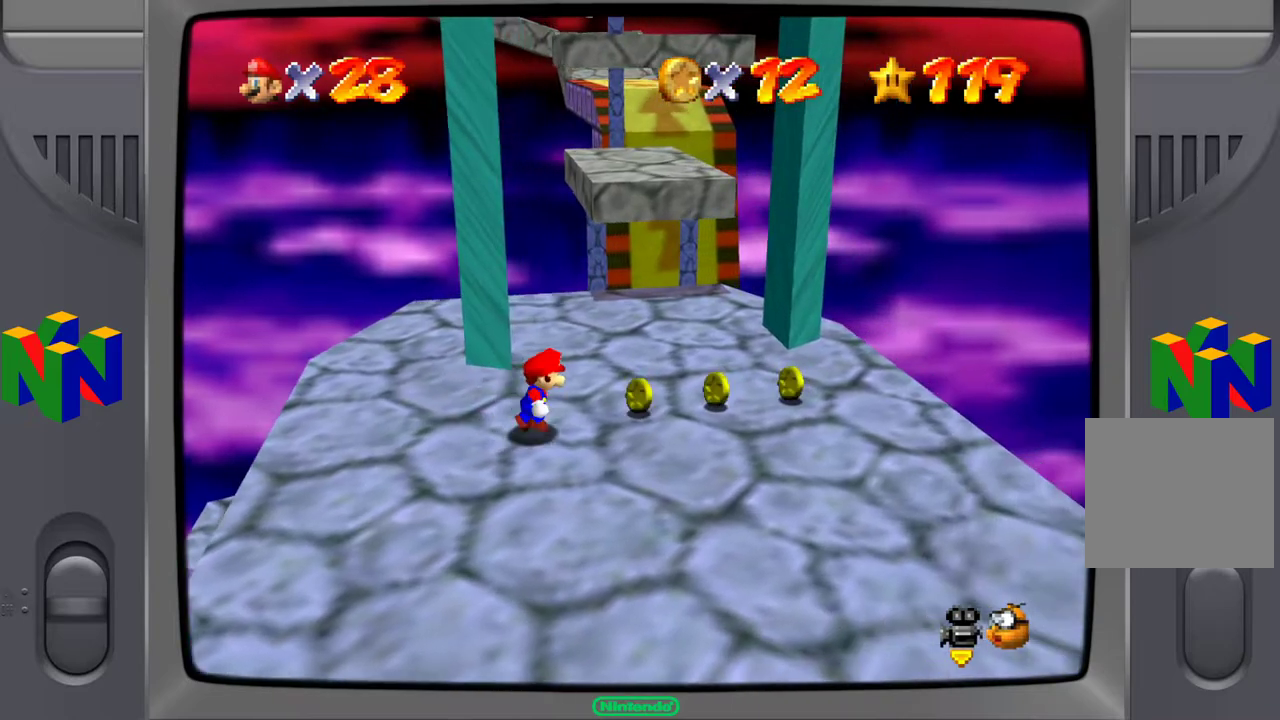
{"buttons": [], "left_stick": "up-right", "right_stick": "center", "events": [[100, "left_stick", "up-right"]]}
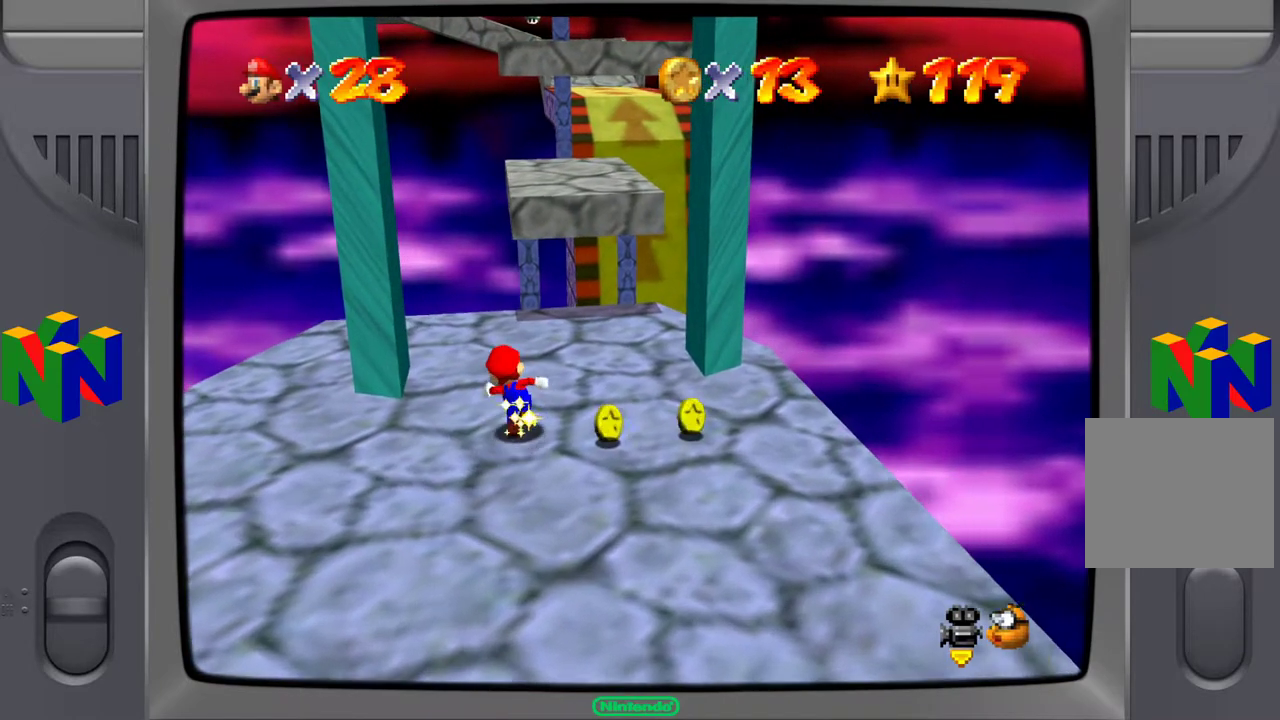
{"buttons": [], "left_stick": "up-right", "right_stick": "center", "events": []}
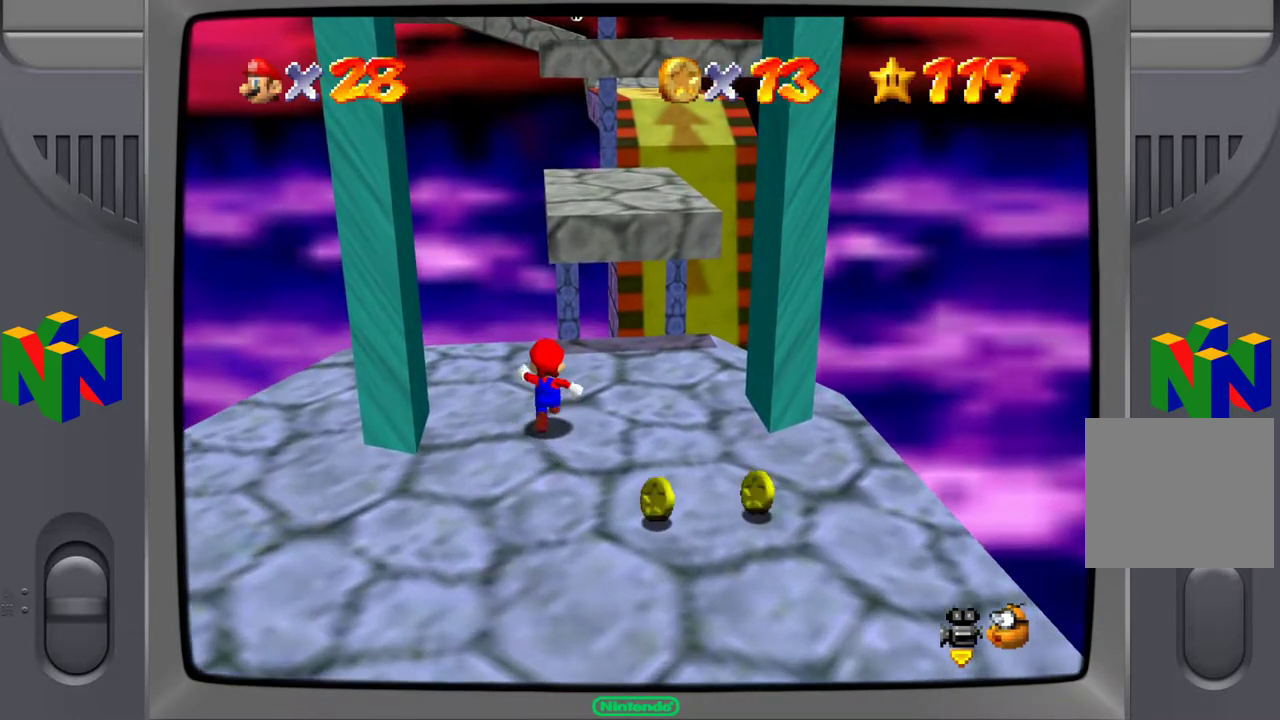
{"buttons": ["A"], "left_stick": "up", "right_stick": "center", "events": [[133, "A", "down"], [467, "left_stick", "up"]]}
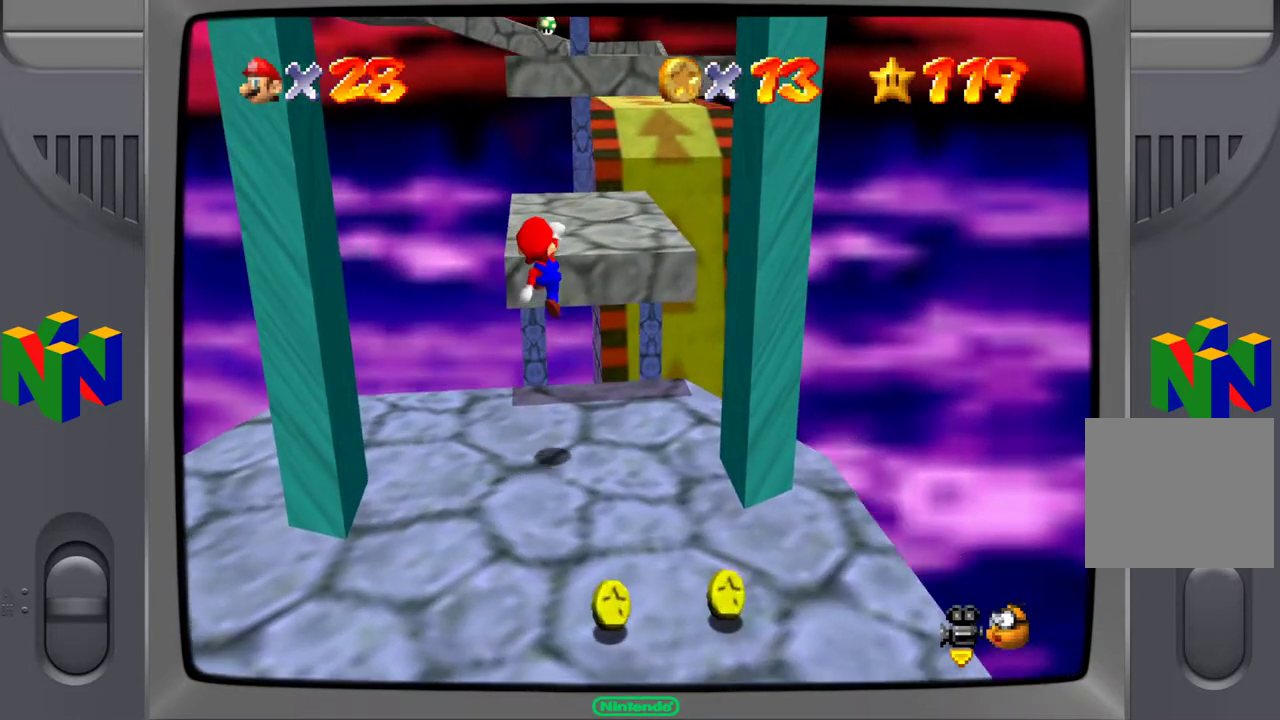
{"buttons": [], "left_stick": "center", "right_stick": "center", "events": [[100, "A", "up"], [183, "left_stick", "center"]]}
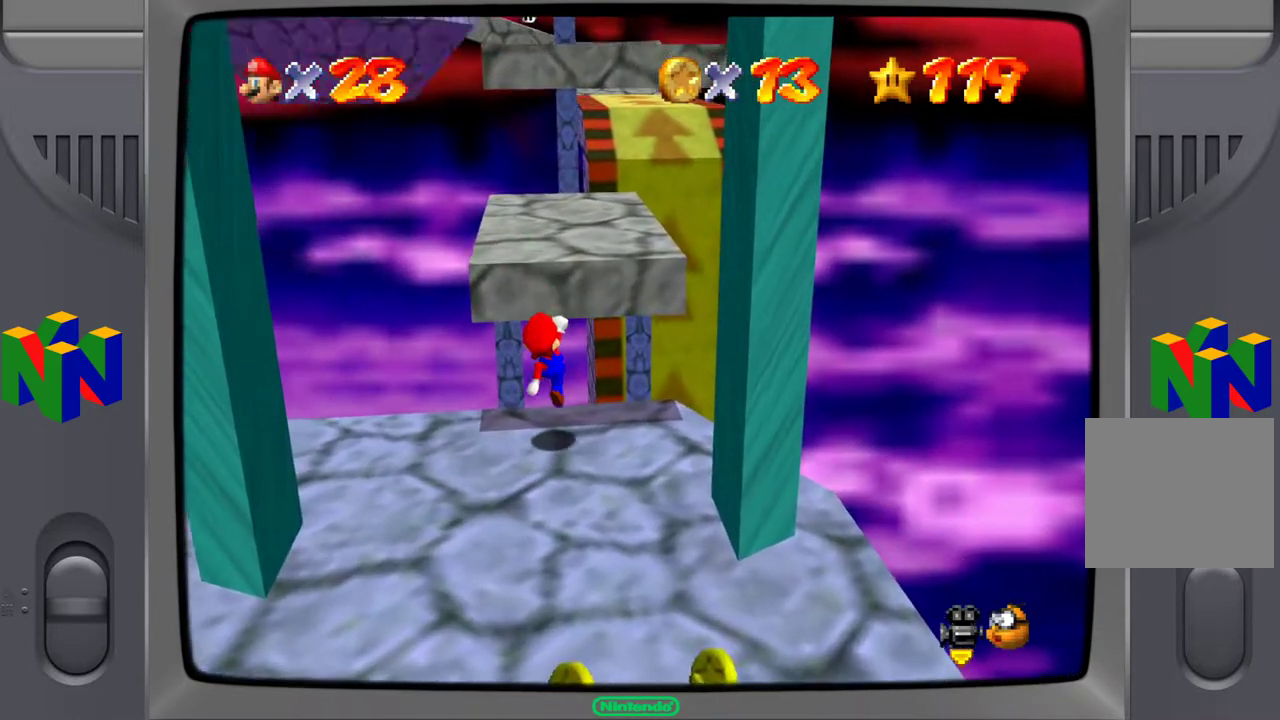
{"buttons": ["A"], "left_stick": "up", "right_stick": "center", "events": [[183, "A", "down"], [433, "left_stick", "up"]]}
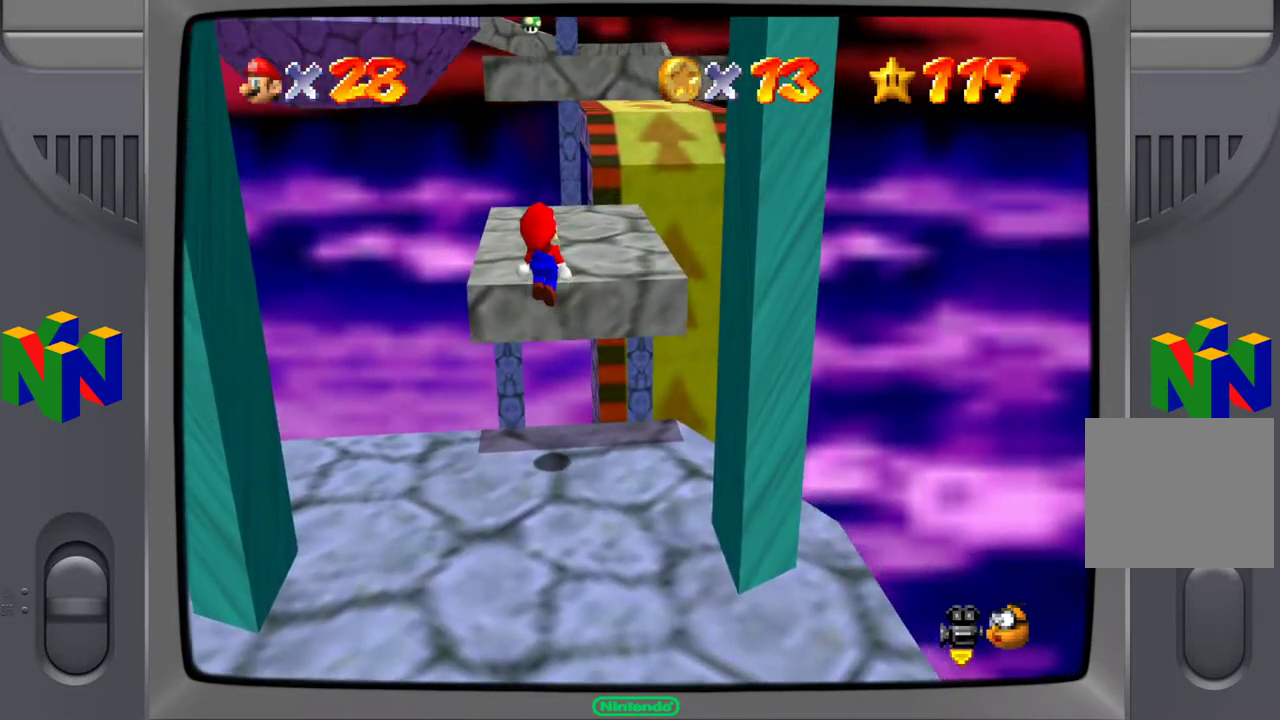
{"buttons": [], "left_stick": "up-right", "right_stick": "center", "events": [[117, "A", "up"], [350, "left_stick", "up-right"]]}
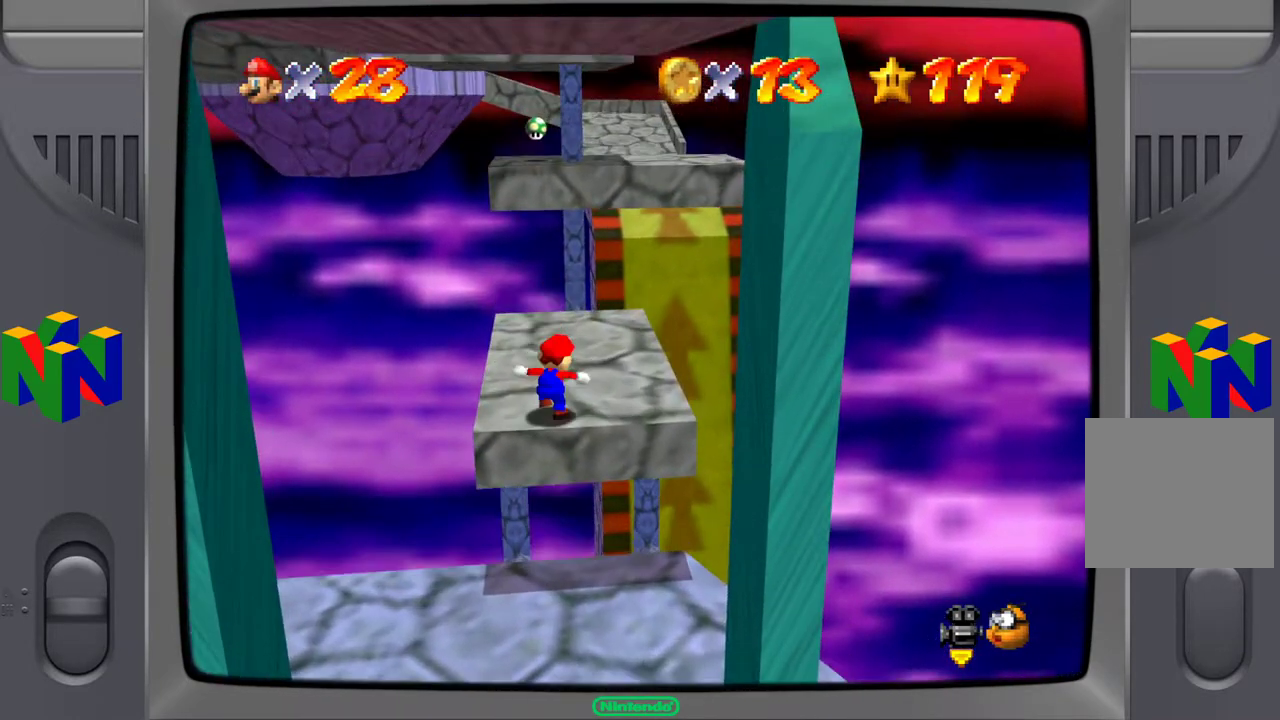
{"buttons": ["A"], "left_stick": "up-right", "right_stick": "center", "events": [[500, "A", "down"]]}
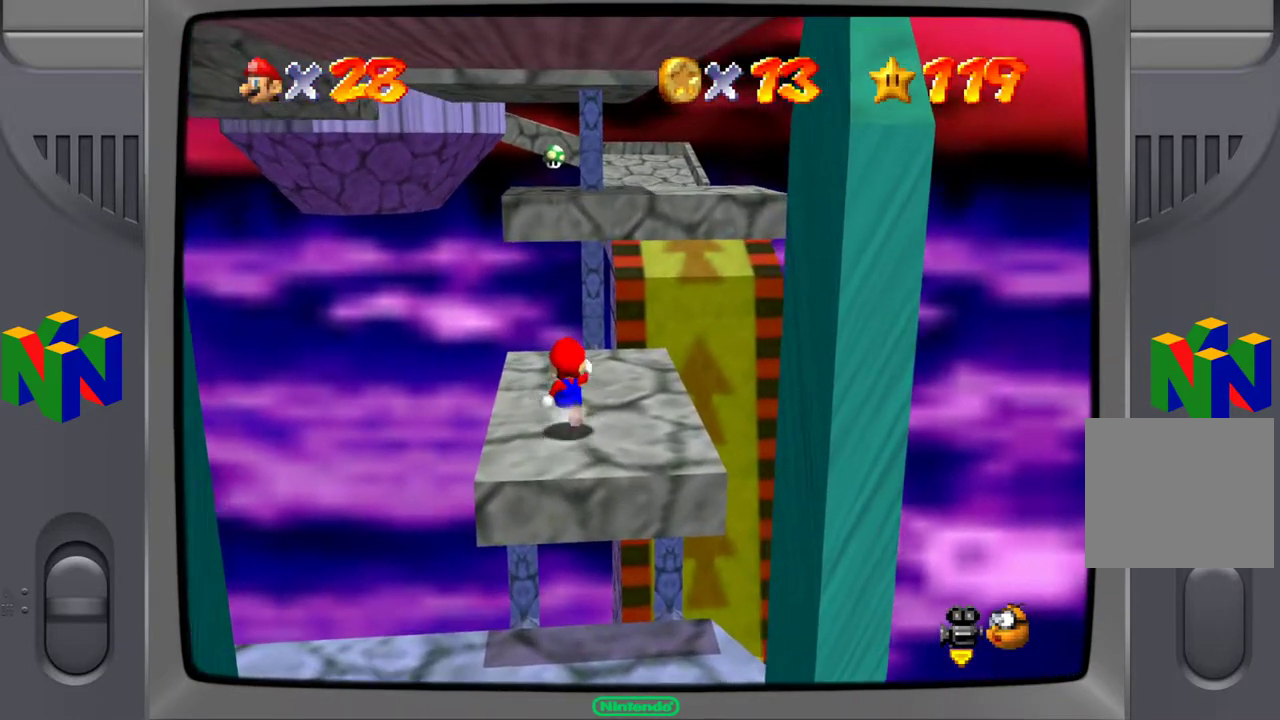
{"buttons": [], "left_stick": "up-right", "right_stick": "center", "events": [[50, "A", "up"]]}
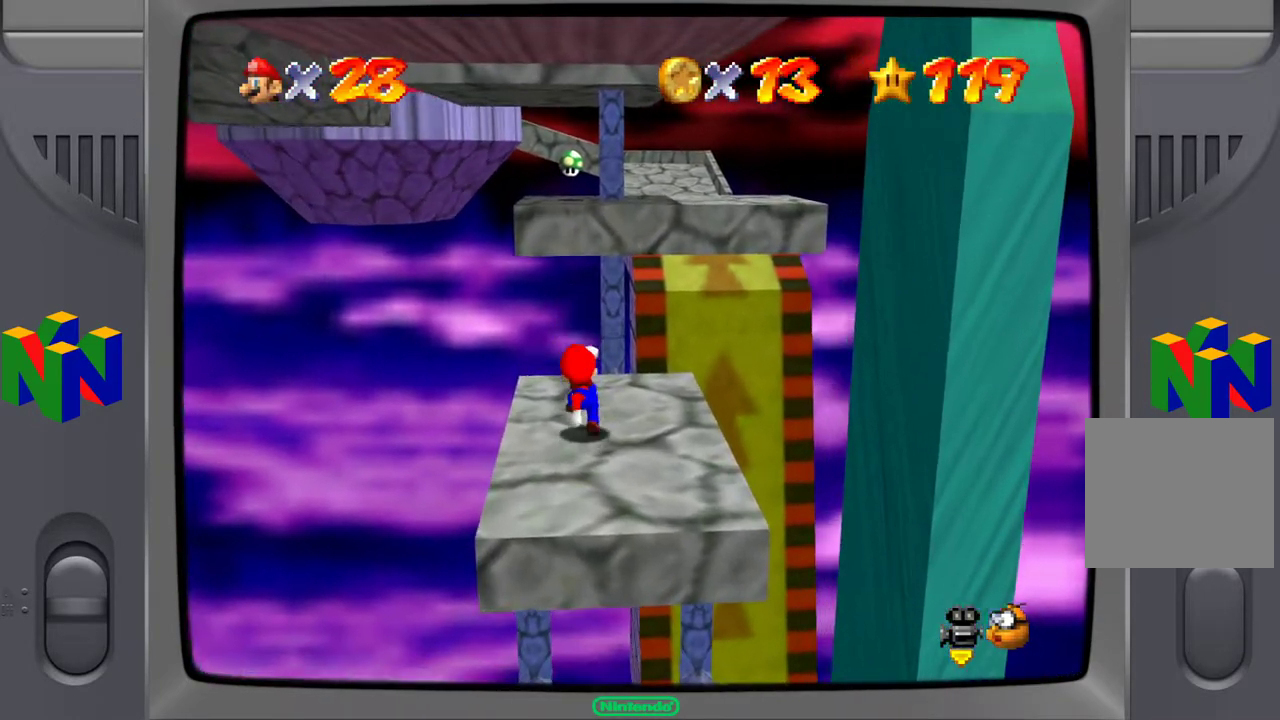
{"buttons": [], "left_stick": "up", "right_stick": "center", "events": [[33, "A", "down"], [500, "A", "up"], [500, "left_stick", "up"]]}
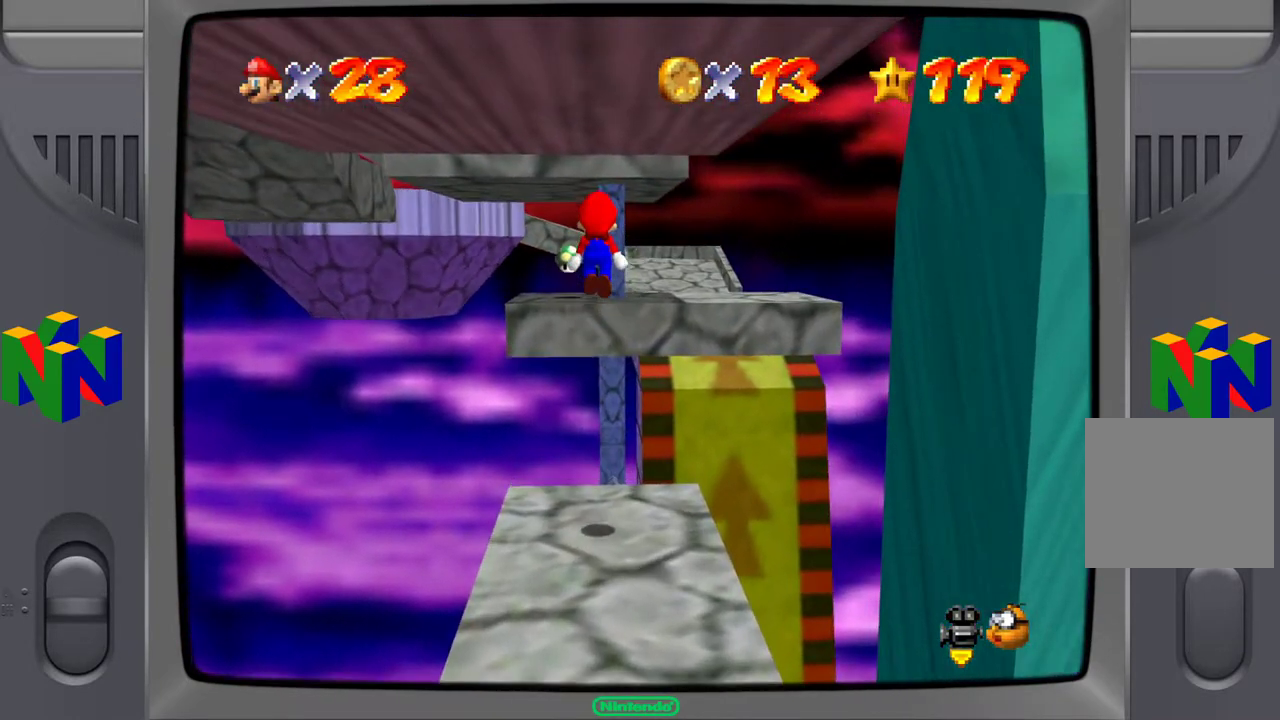
{"buttons": [], "left_stick": "center", "right_stick": "center", "events": [[267, "left_stick", "up-right"], [417, "left_stick", "center"]]}
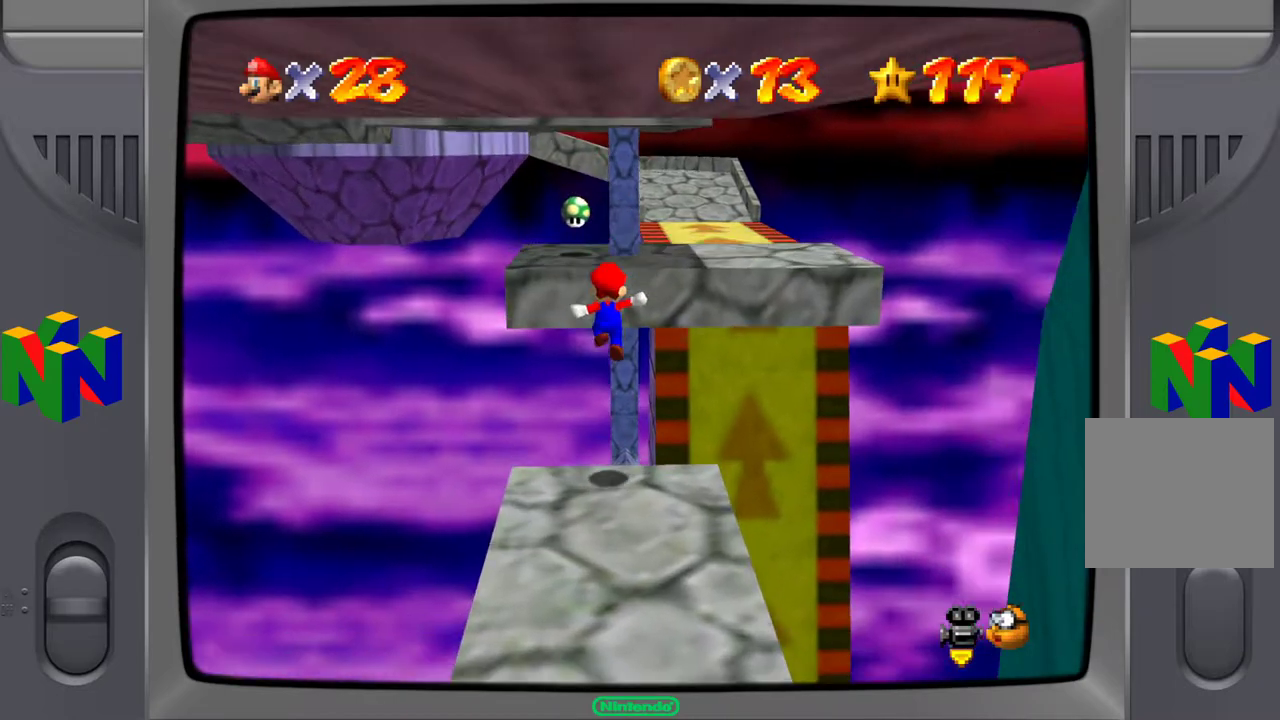
{"buttons": [], "left_stick": "center", "right_stick": "center", "events": []}
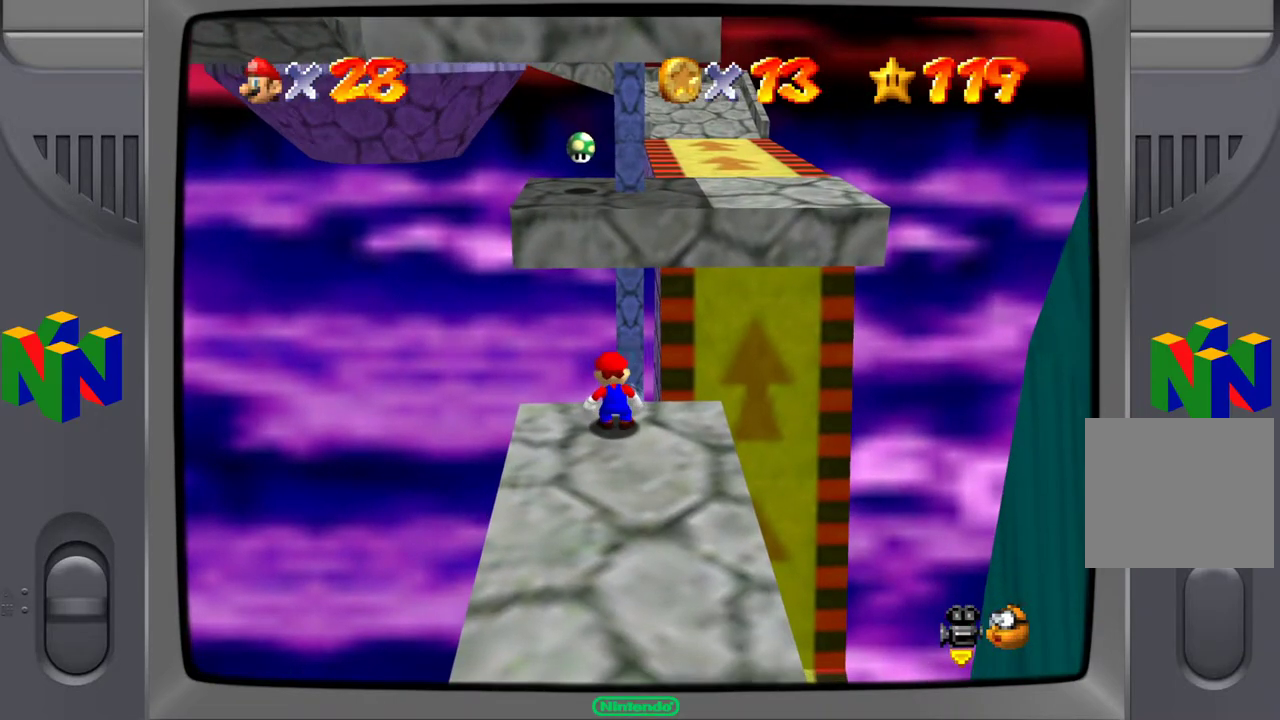
{"buttons": [], "left_stick": "center", "right_stick": "center", "events": [[317, "A", "down"], [400, "A", "up"]]}
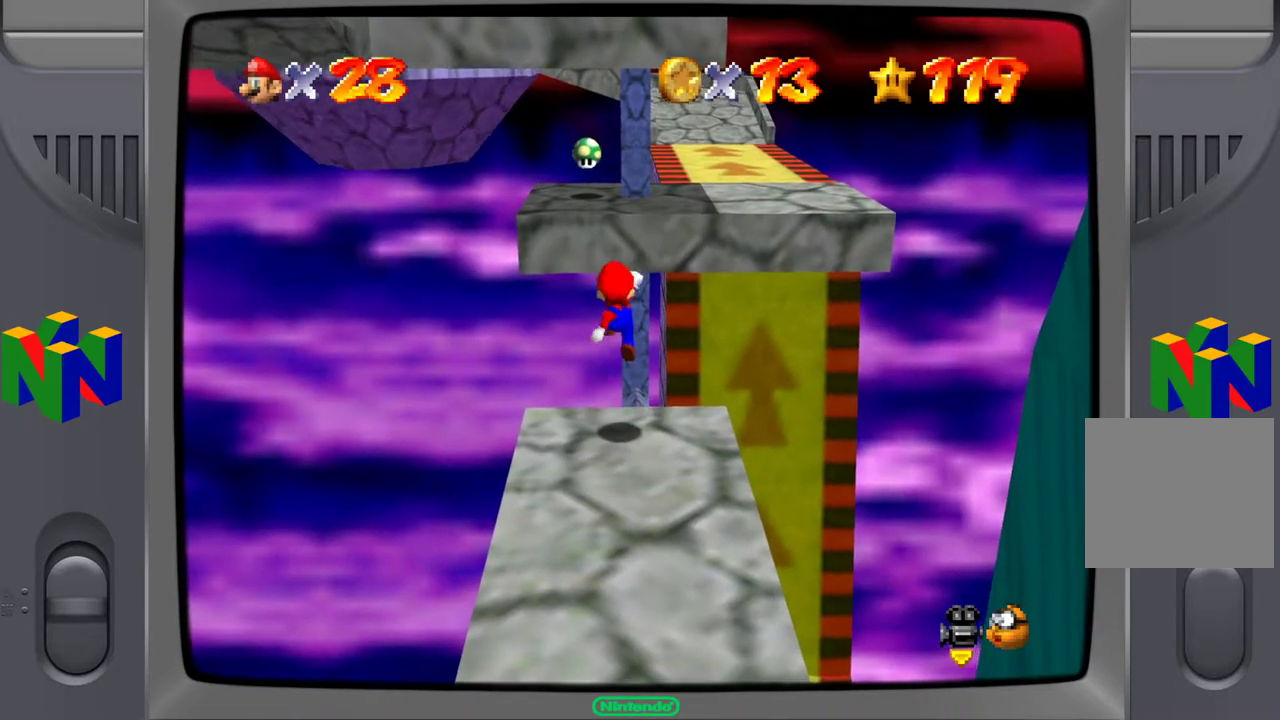
{"buttons": ["A"], "left_stick": "up-right", "right_stick": "center", "events": [[467, "A", "down"], [483, "left_stick", "up-right"]]}
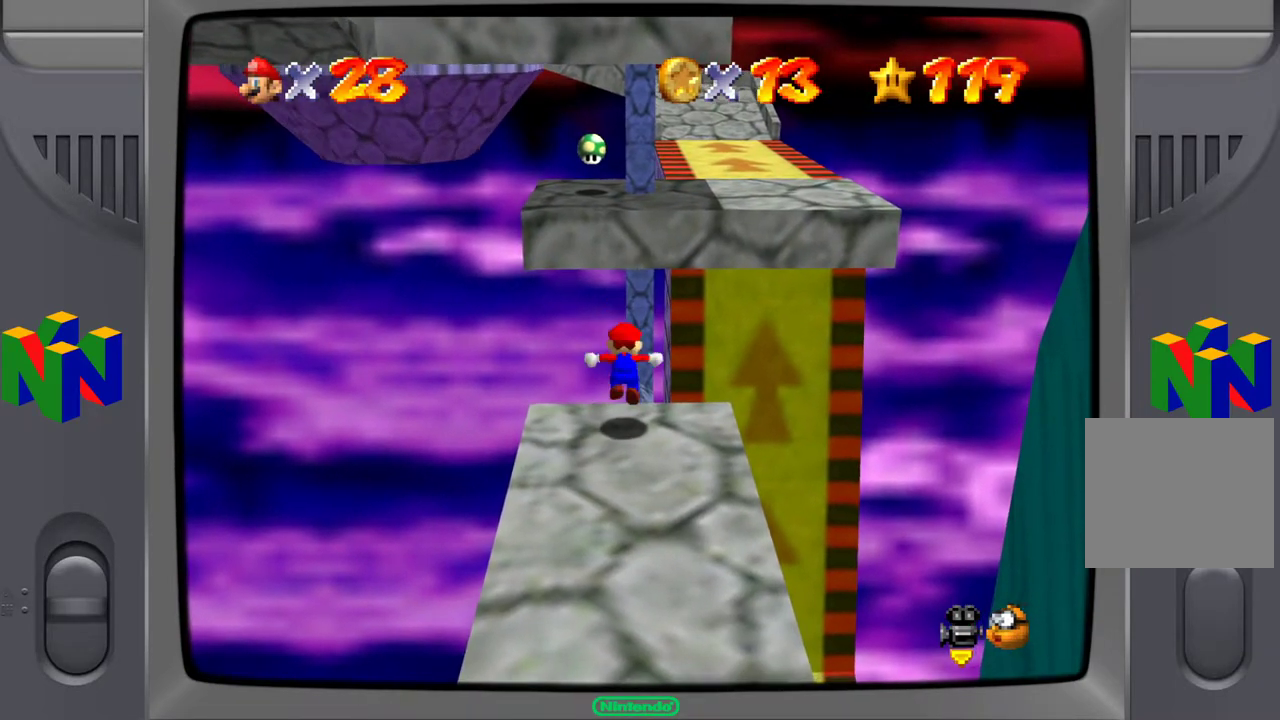
{"buttons": [], "left_stick": "up-right", "right_stick": "center", "events": [[500, "A", "up"]]}
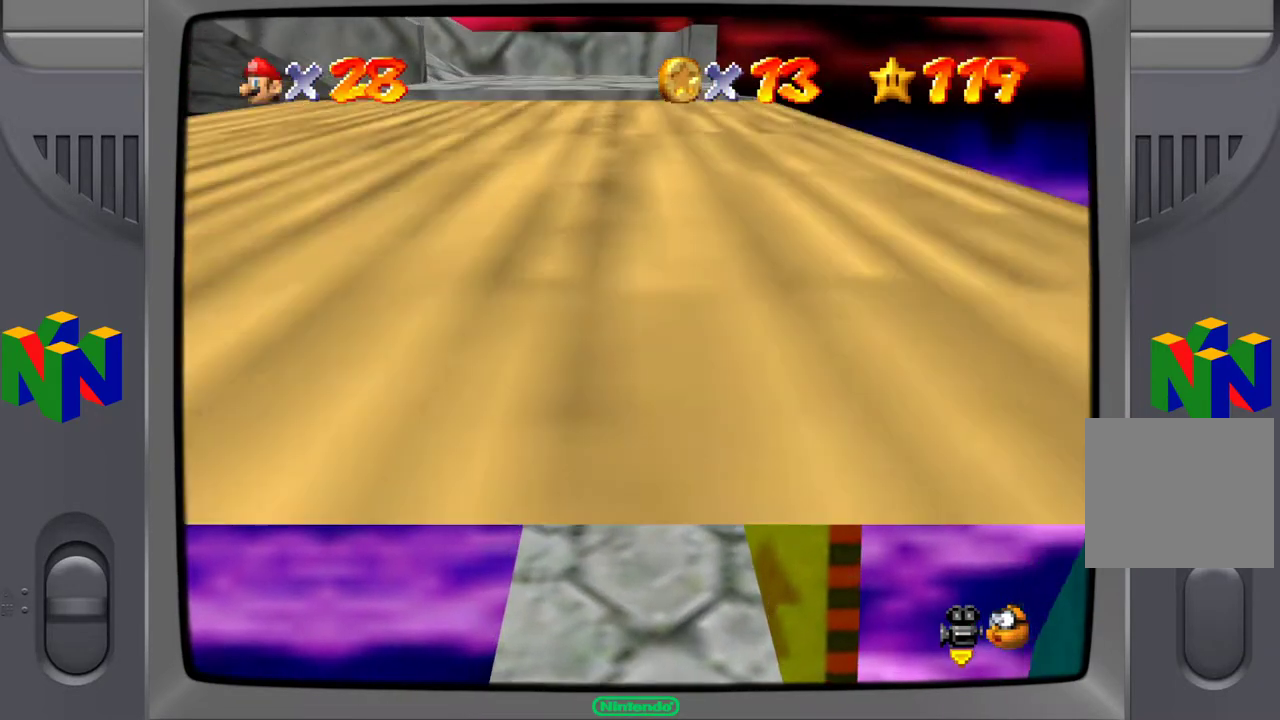
{"buttons": [], "left_stick": "center", "right_stick": "center", "events": [[200, "left_stick", "right"], [350, "A", "down"], [350, "left_stick", "center"], [483, "A", "up"]]}
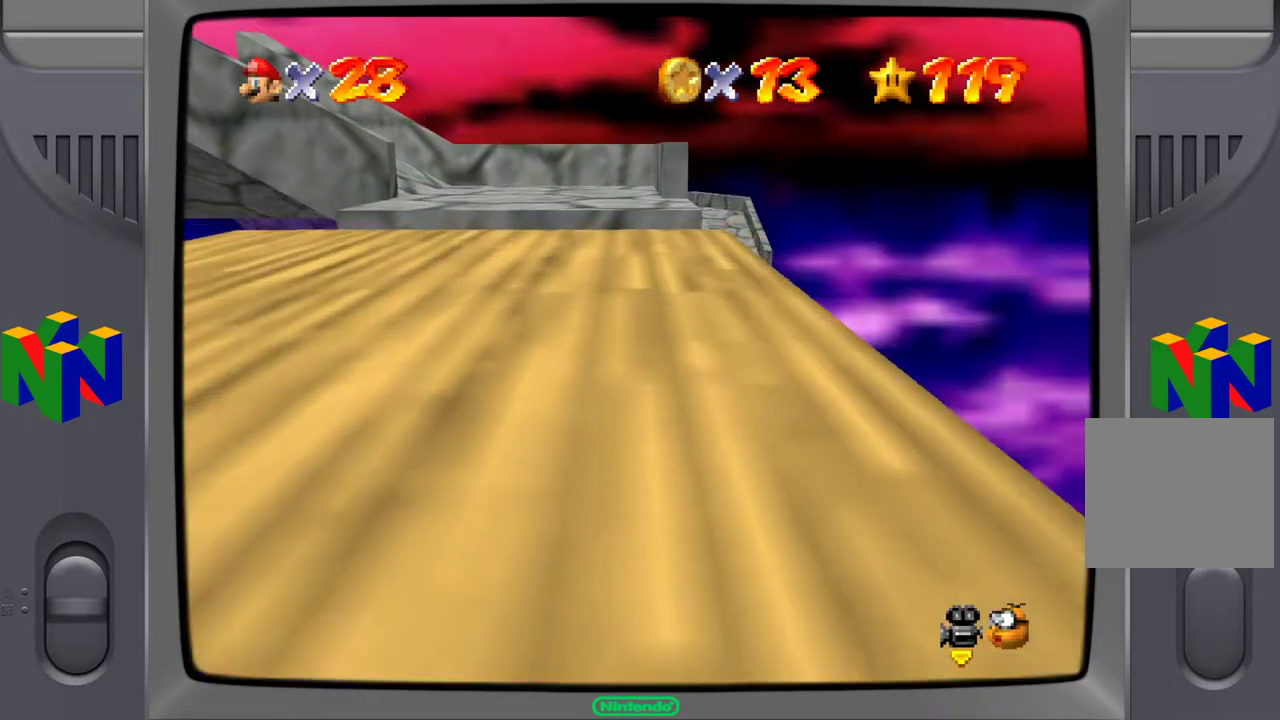
{"buttons": [], "left_stick": "right", "right_stick": "right", "events": [[217, "right_stick", "right"], [383, "left_stick", "right"], [383, "right_stick", "center"], [500, "right_stick", "right"]]}